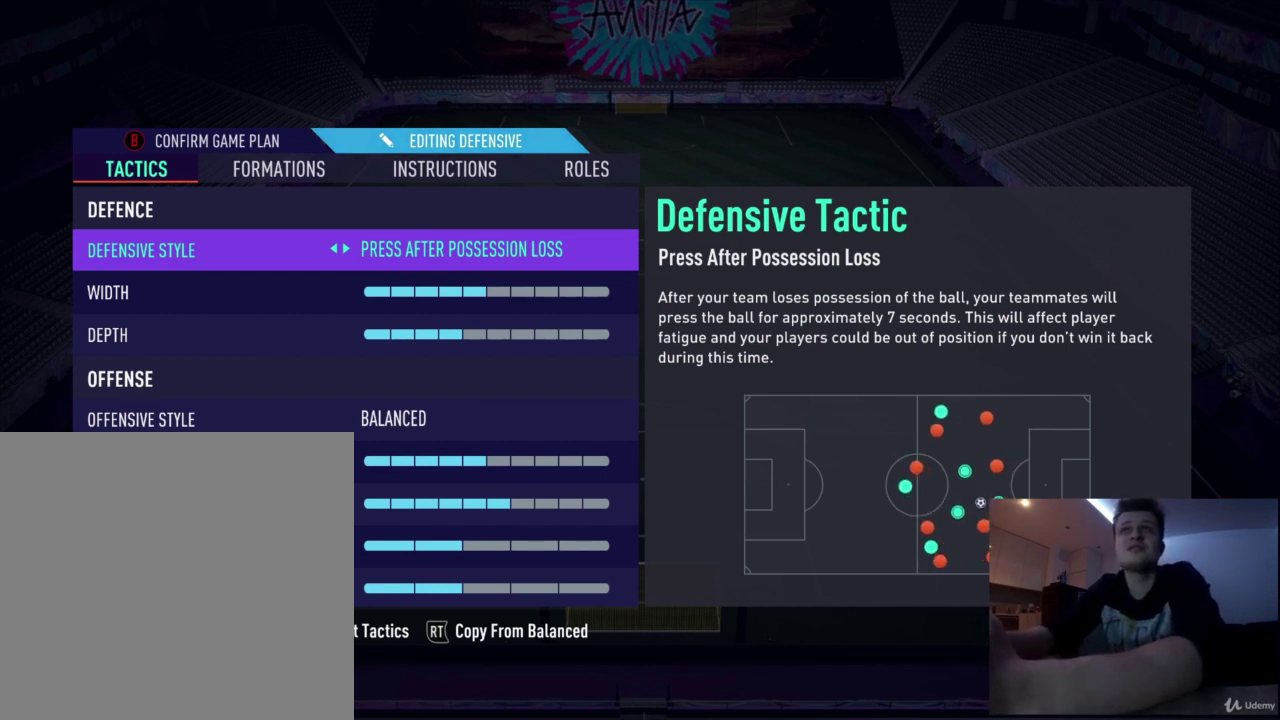
Gameplay with a controller (PlayStation layout); each line is a JSON object with the inputs held at the frame after it (dt_ms = milliseconds from this image to that frame). "events" lists button and stick changes between this image and that frame as [ms after this image, input, new state], when the widget could be followed in between.
{"dt_ms": 584, "buttons": [], "left_stick": "down", "right_stick": "center", "events": [[292, "left_stick", "down"]]}
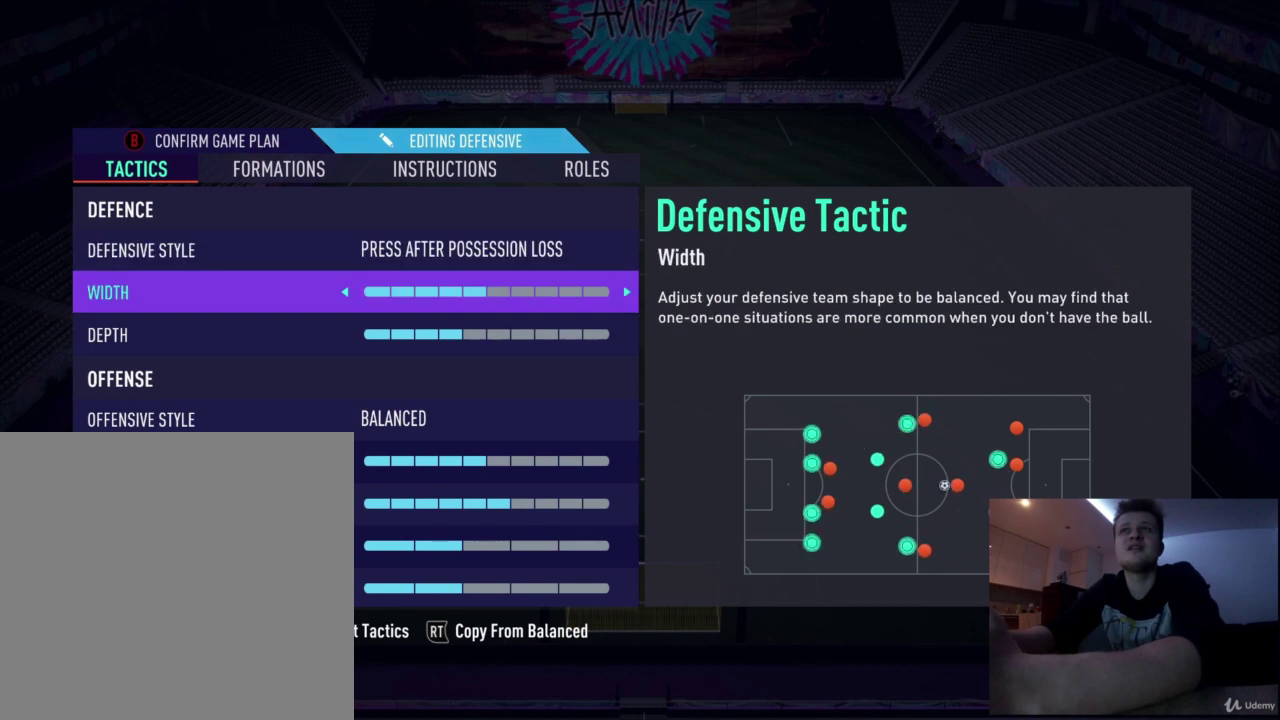
{"dt_ms": 417, "buttons": [], "left_stick": "up", "right_stick": "center", "events": [[125, "left_stick", "center"], [375, "left_stick", "up"]]}
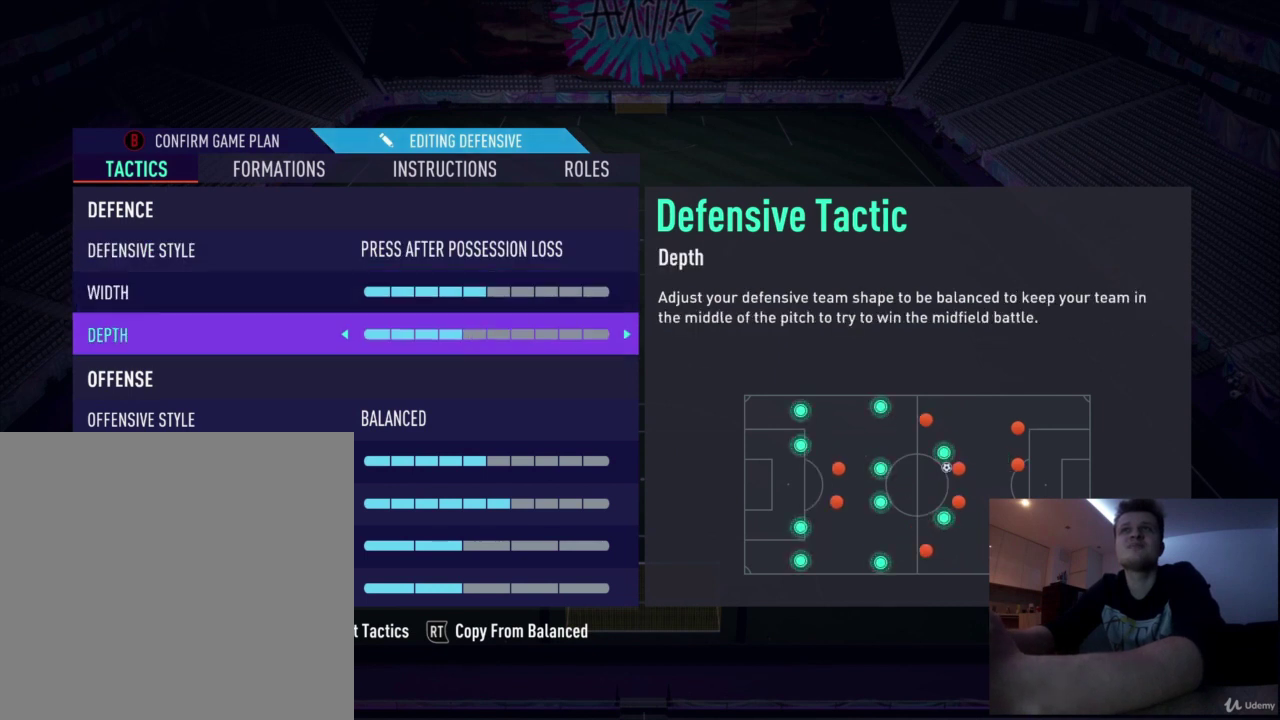
{"dt_ms": 292, "buttons": [], "left_stick": "up", "right_stick": "center", "events": [[125, "left_stick", "center"], [292, "left_stick", "up"]]}
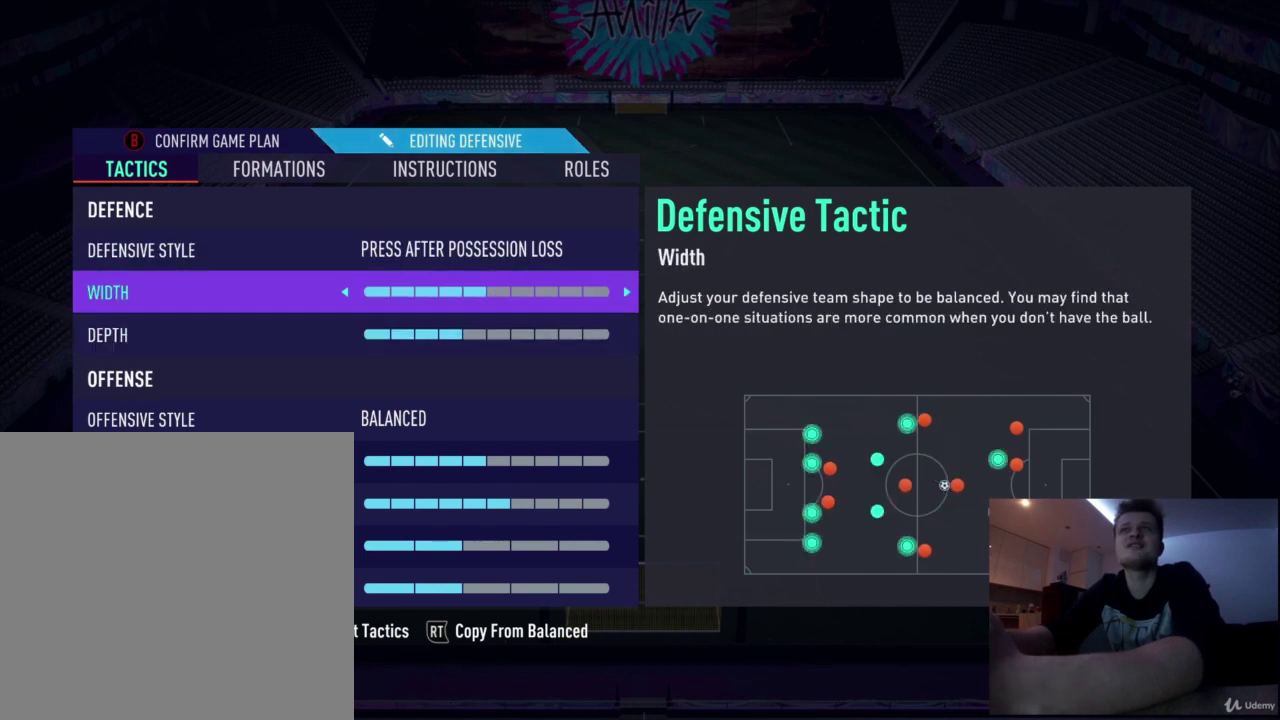
{"dt_ms": 709, "buttons": [], "left_stick": "center", "right_stick": "center", "events": [[167, "left_stick", "center"]]}
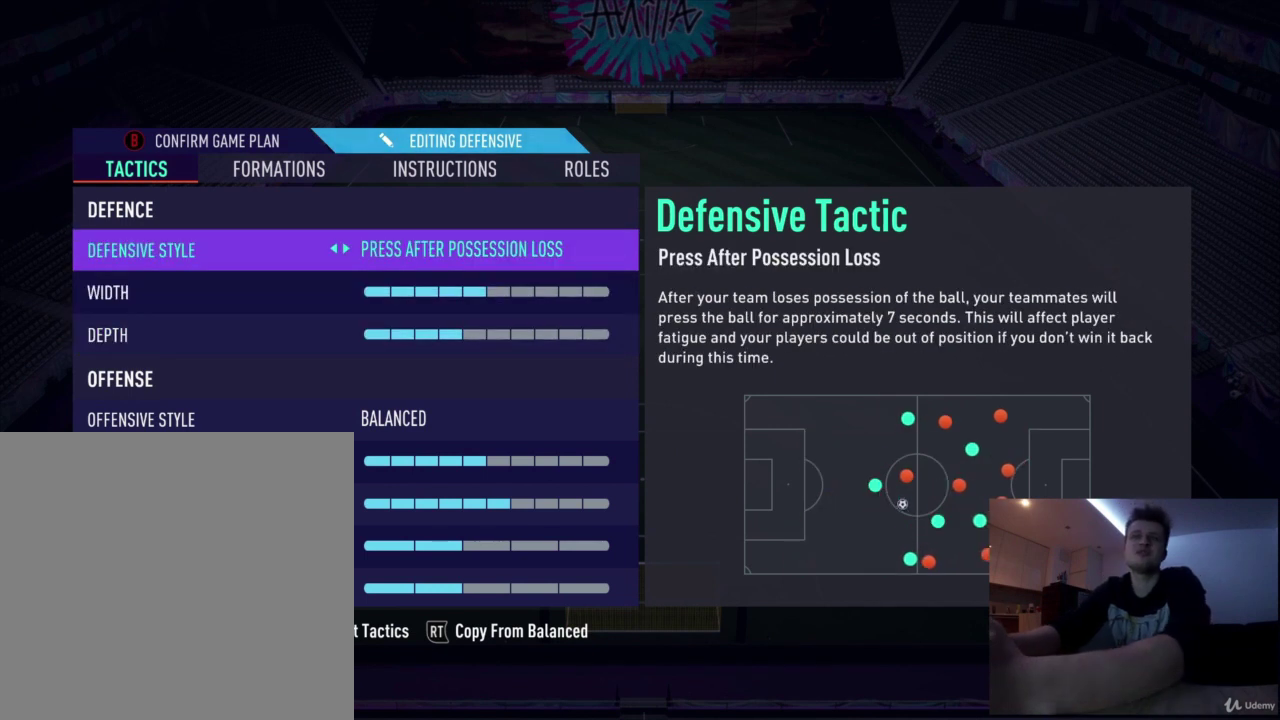
{"dt_ms": 501, "buttons": [], "left_stick": "center", "right_stick": "center", "events": []}
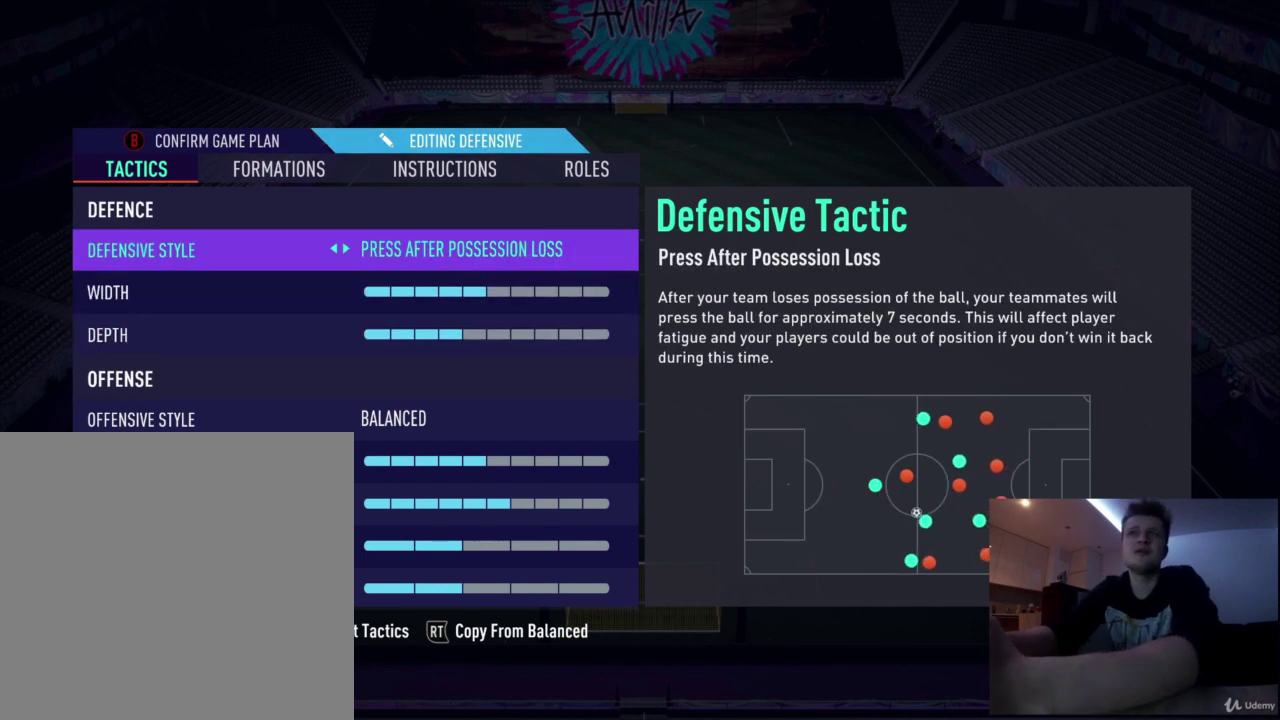
{"dt_ms": 500, "buttons": [], "left_stick": "center", "right_stick": "center", "events": []}
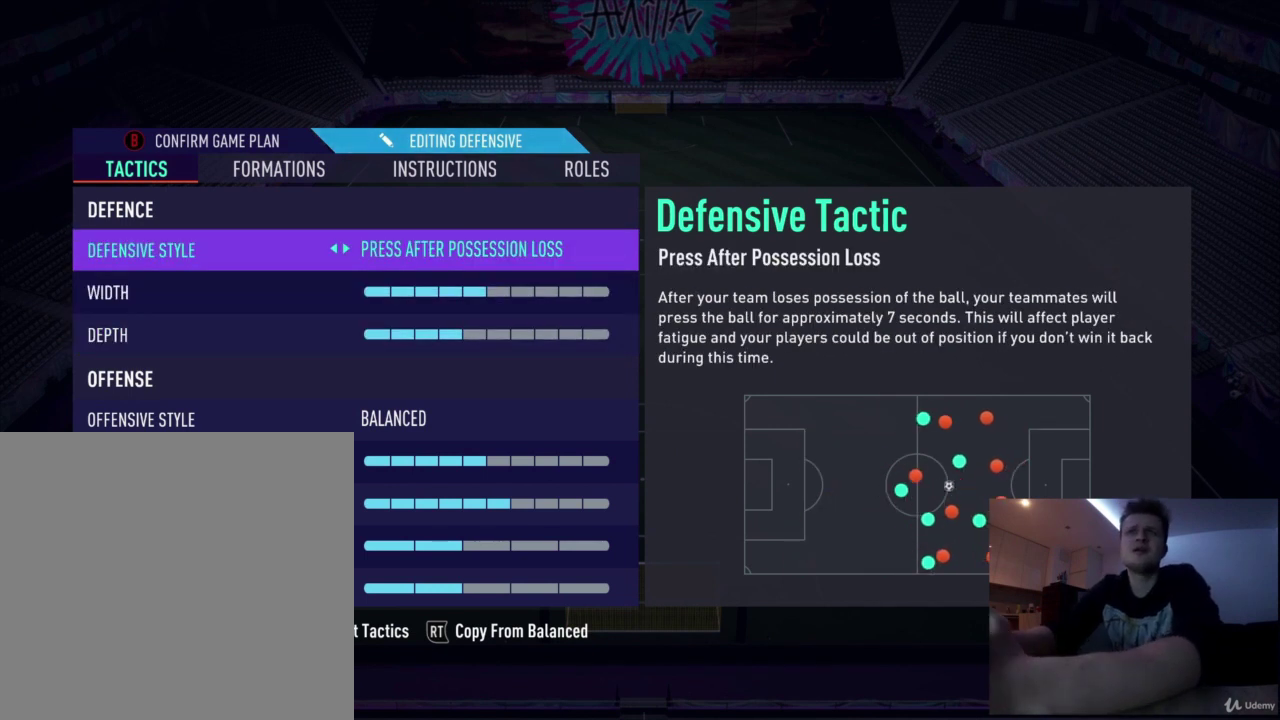
{"dt_ms": 501, "buttons": [], "left_stick": "center", "right_stick": "center", "events": []}
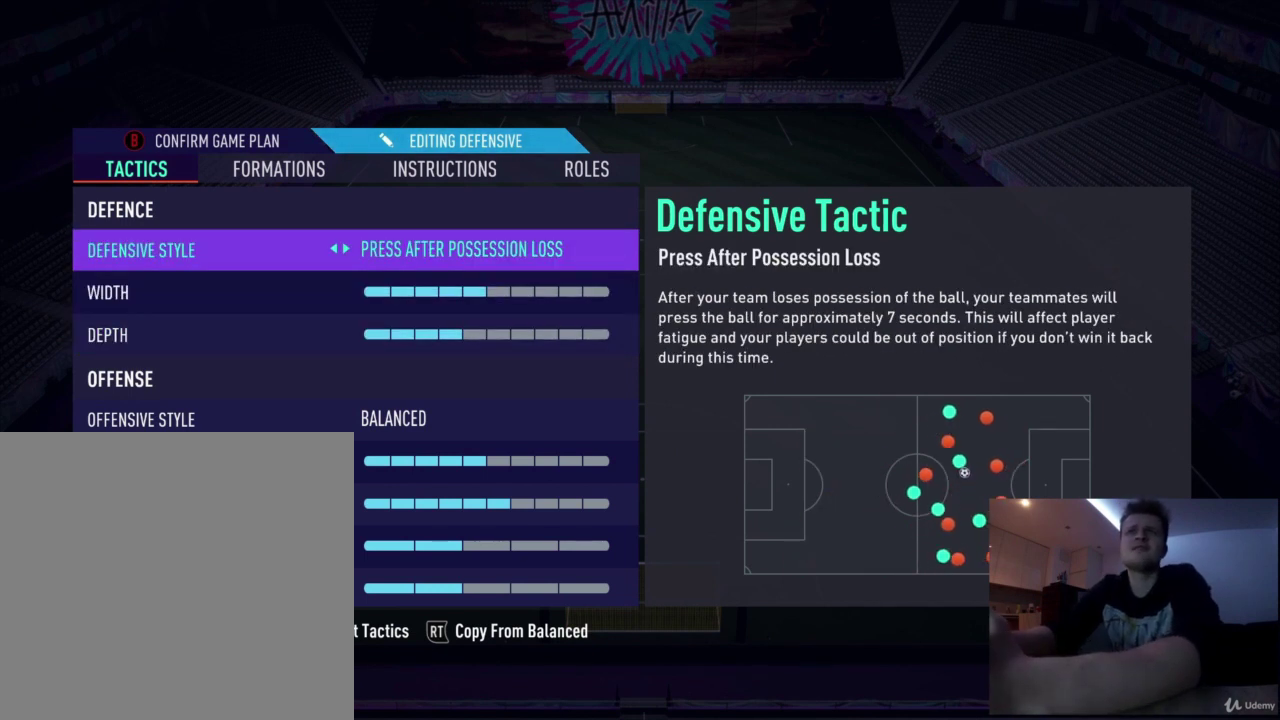
{"dt_ms": 500, "buttons": [], "left_stick": "center", "right_stick": "center", "events": []}
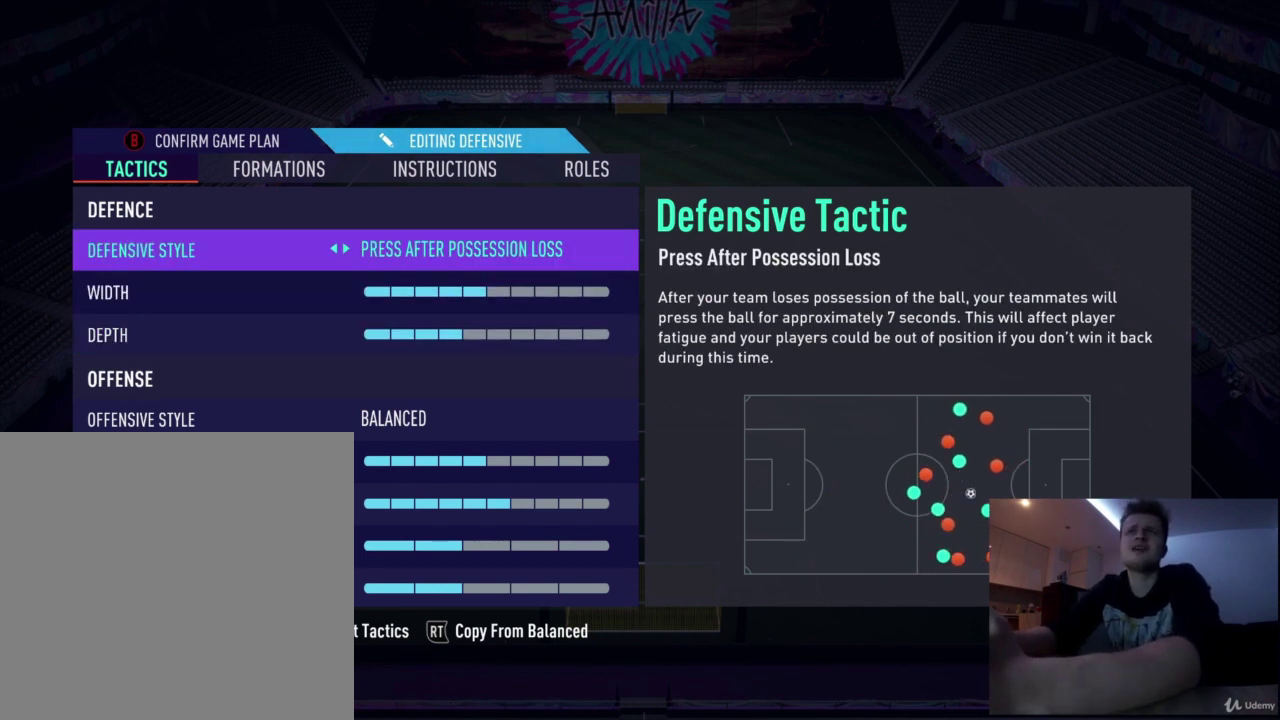
{"dt_ms": 501, "buttons": [], "left_stick": "center", "right_stick": "center", "events": []}
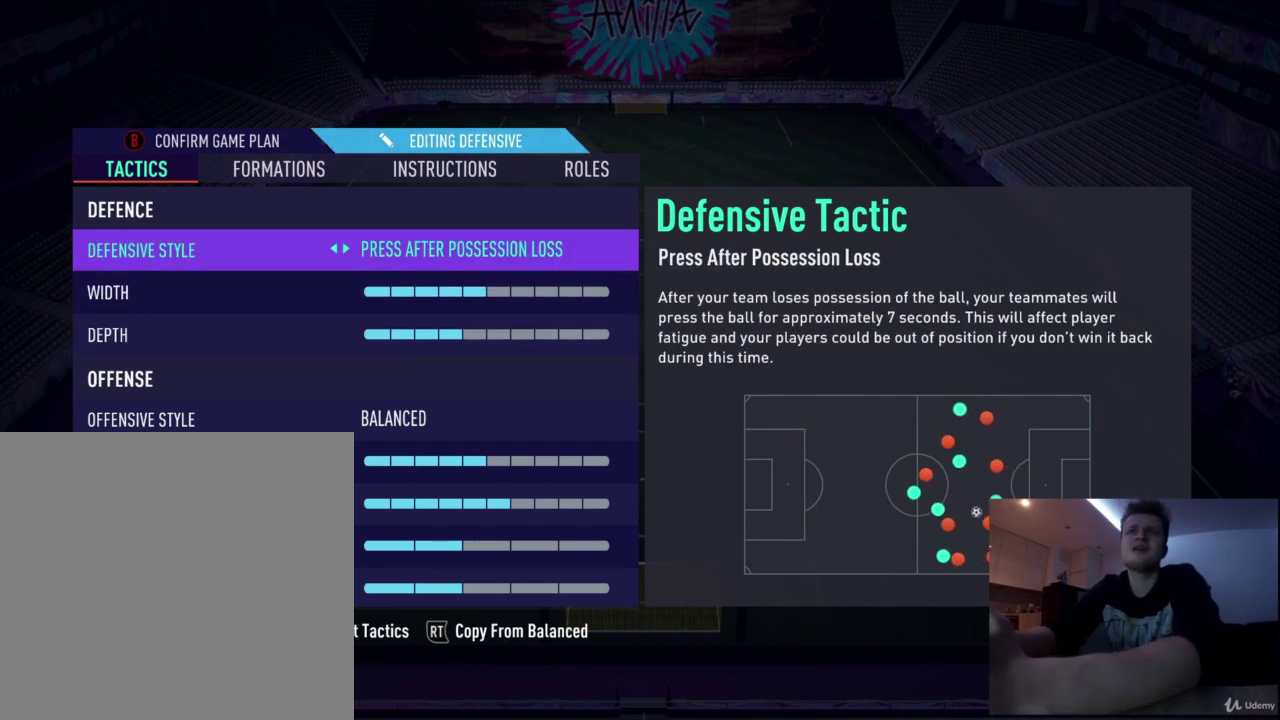
{"dt_ms": 500, "buttons": [], "left_stick": "center", "right_stick": "center", "events": []}
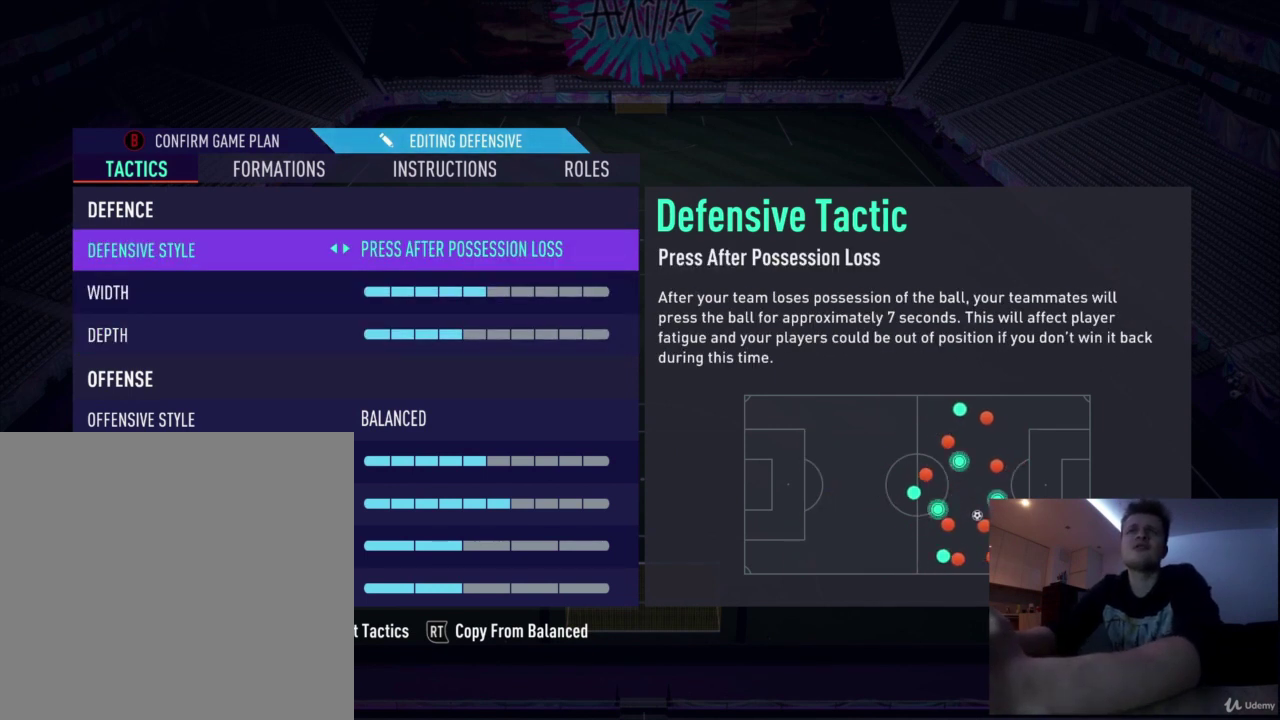
{"dt_ms": 501, "buttons": [], "left_stick": "center", "right_stick": "center", "events": [[84, "left_stick", "down"], [209, "left_stick", "center"]]}
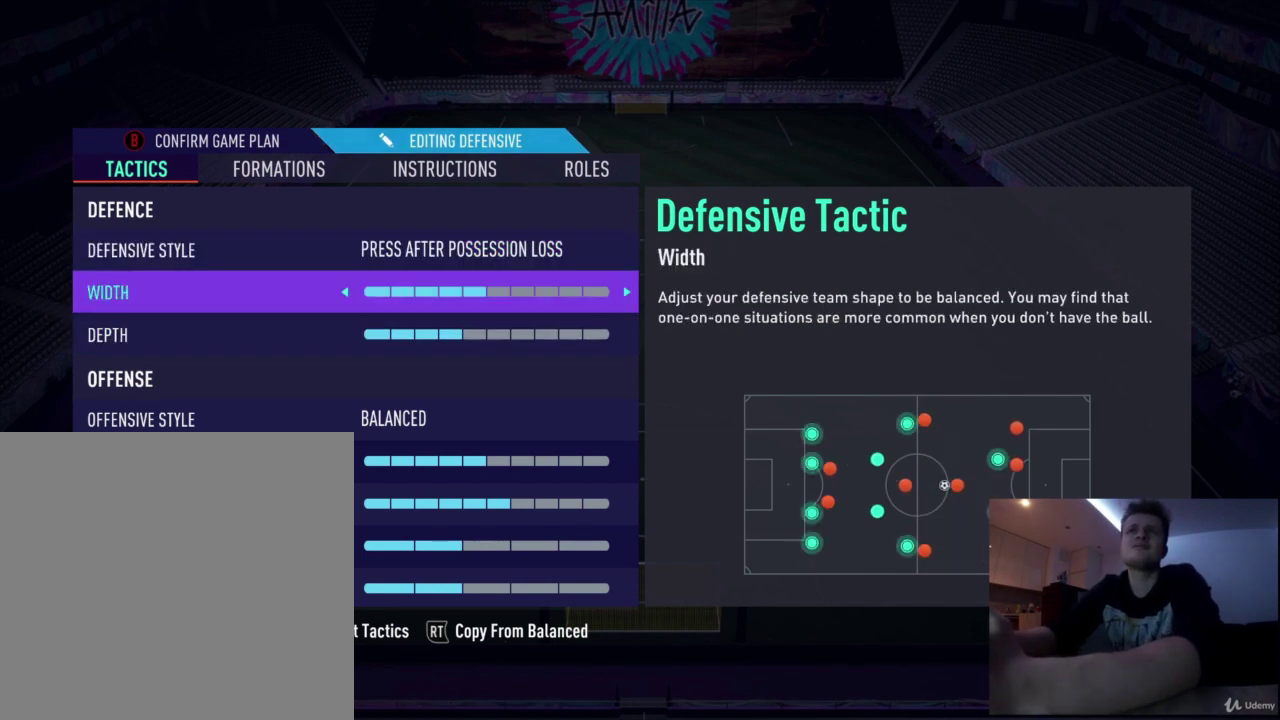
{"dt_ms": 709, "buttons": [], "left_stick": "down", "right_stick": "center", "events": [[667, "left_stick", "down"]]}
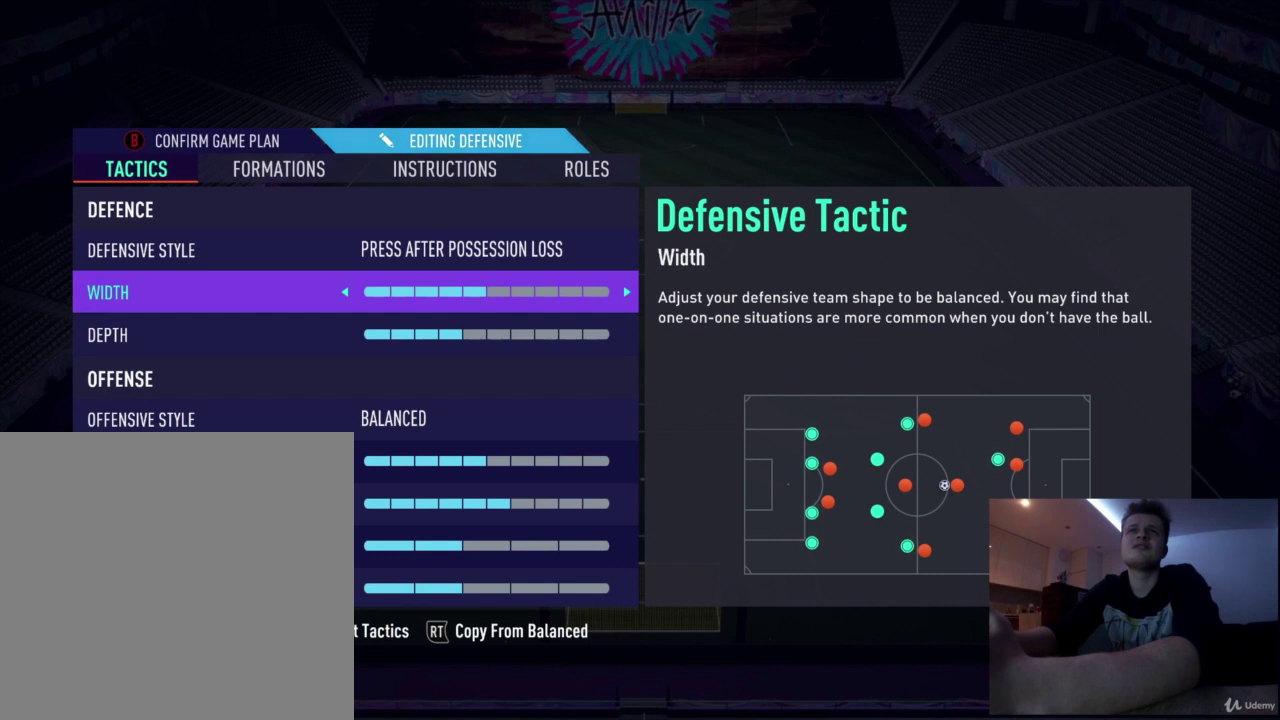
{"dt_ms": 292, "buttons": [], "left_stick": "center", "right_stick": "center", "events": [[125, "left_stick", "center"]]}